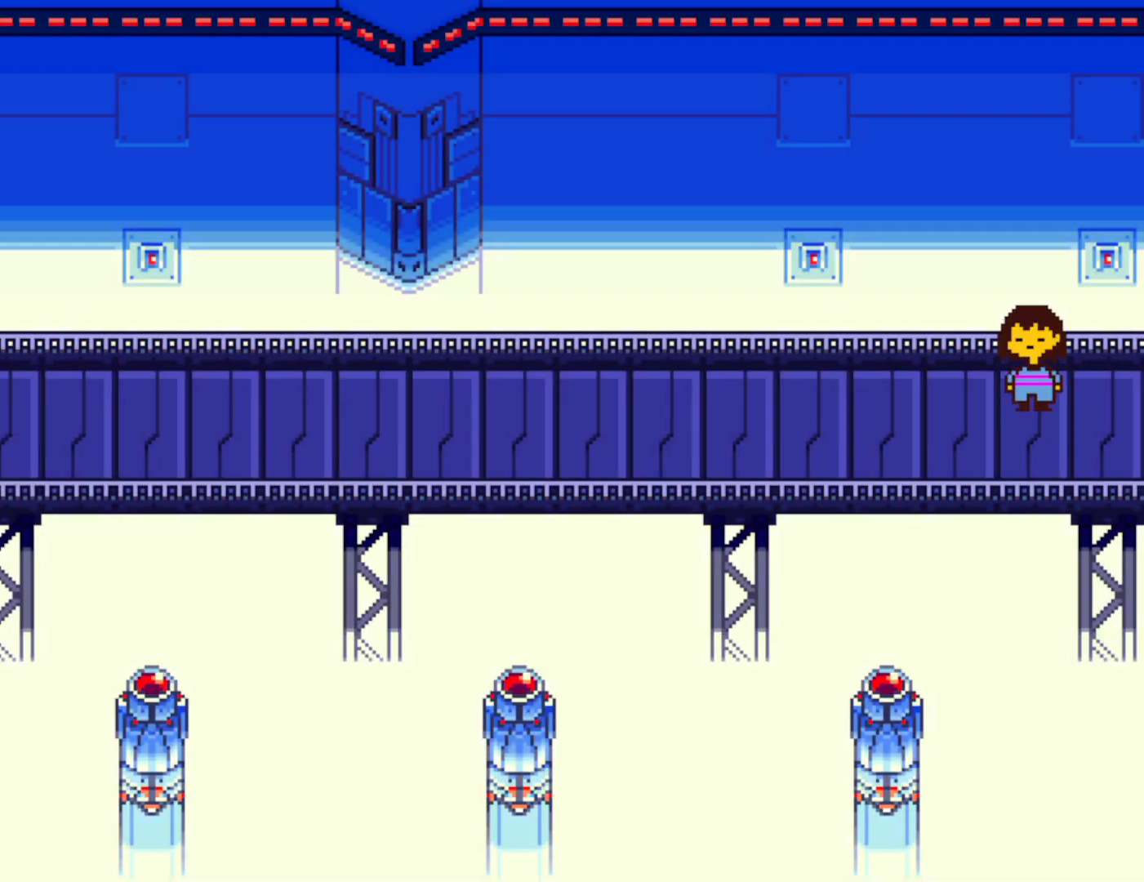
Gameplay with keyboard; each line is a JSON object with the keys held at the frame after it. "events" lists presses ("down") and releases ("up") of "c", "ctrl", "down", "left", "return", "right", "shift", "up", "x" and "z" between this image and that frame as [ms after this image, input, new state], when the widget could be followed in between. No other keys are recorded. Mouse input is not recorded.
{"keys": ["down", "up"], "events": []}
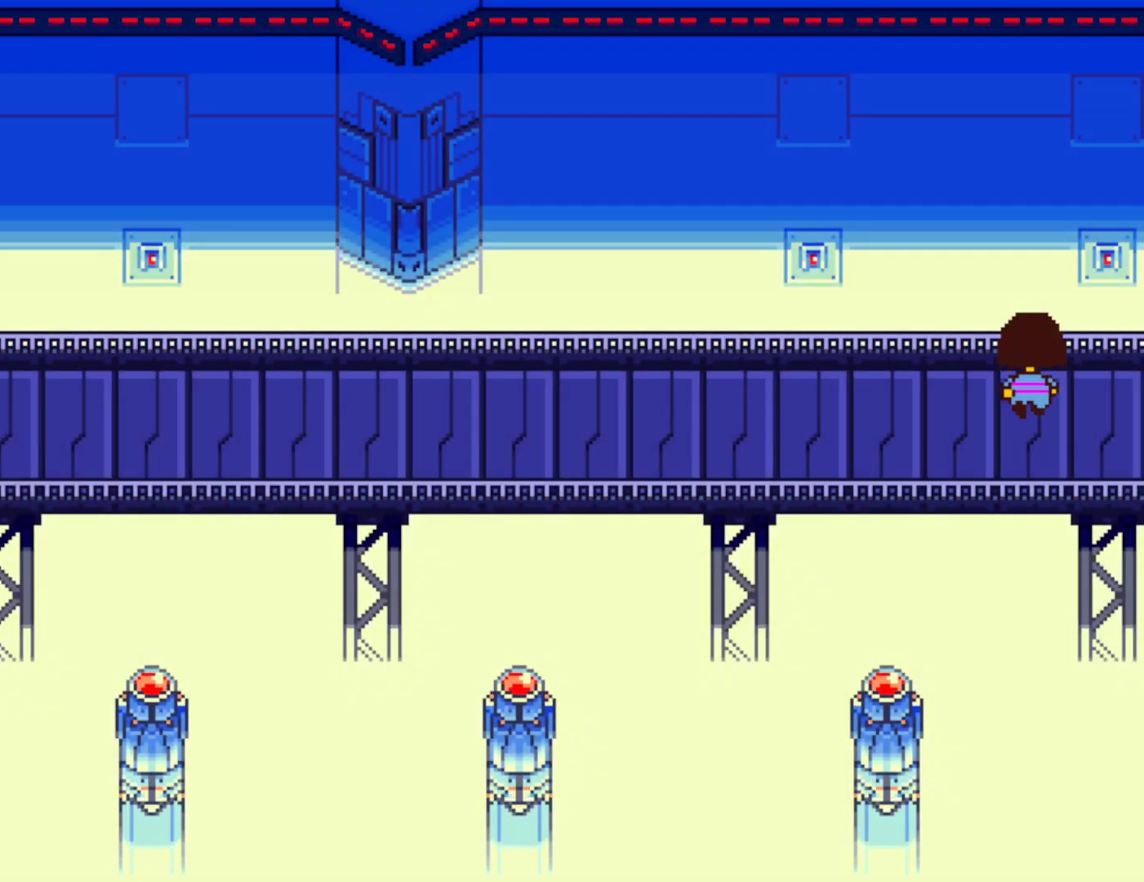
{"keys": ["down", "up"], "events": []}
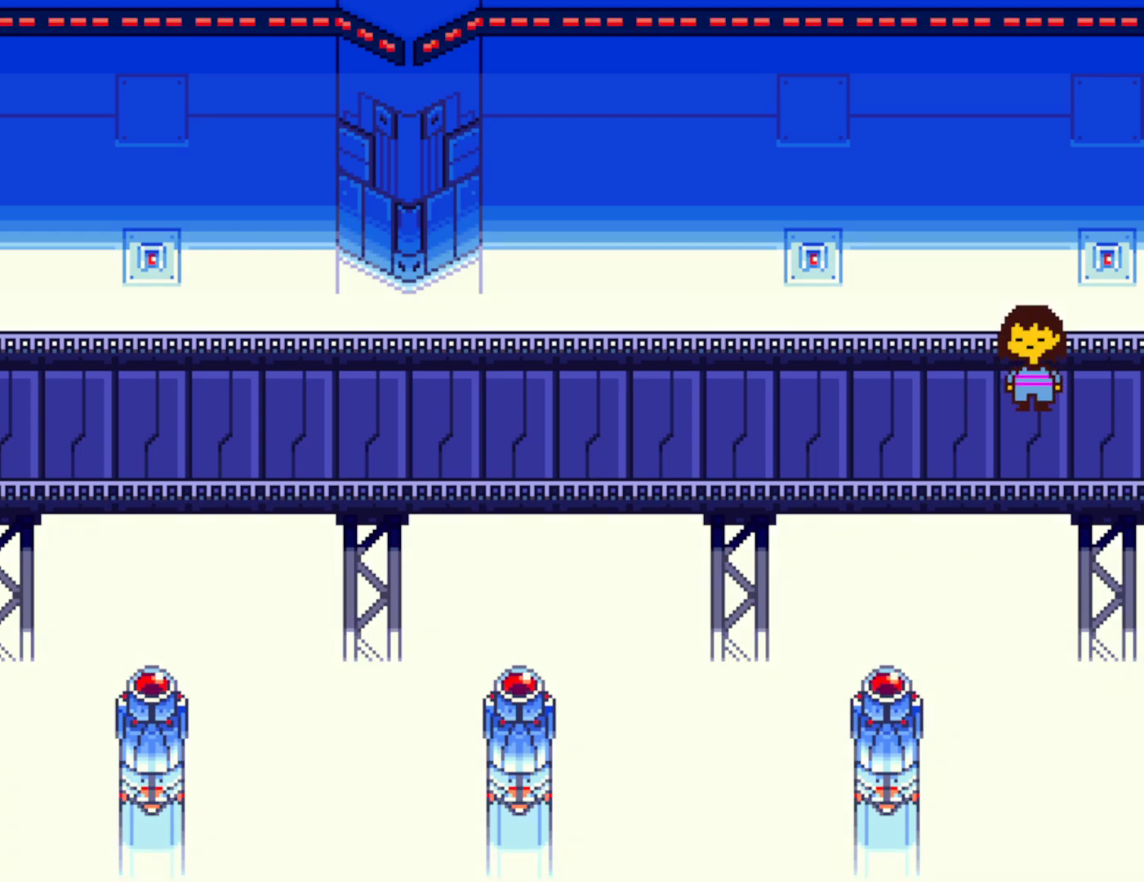
{"keys": ["down", "up"], "events": []}
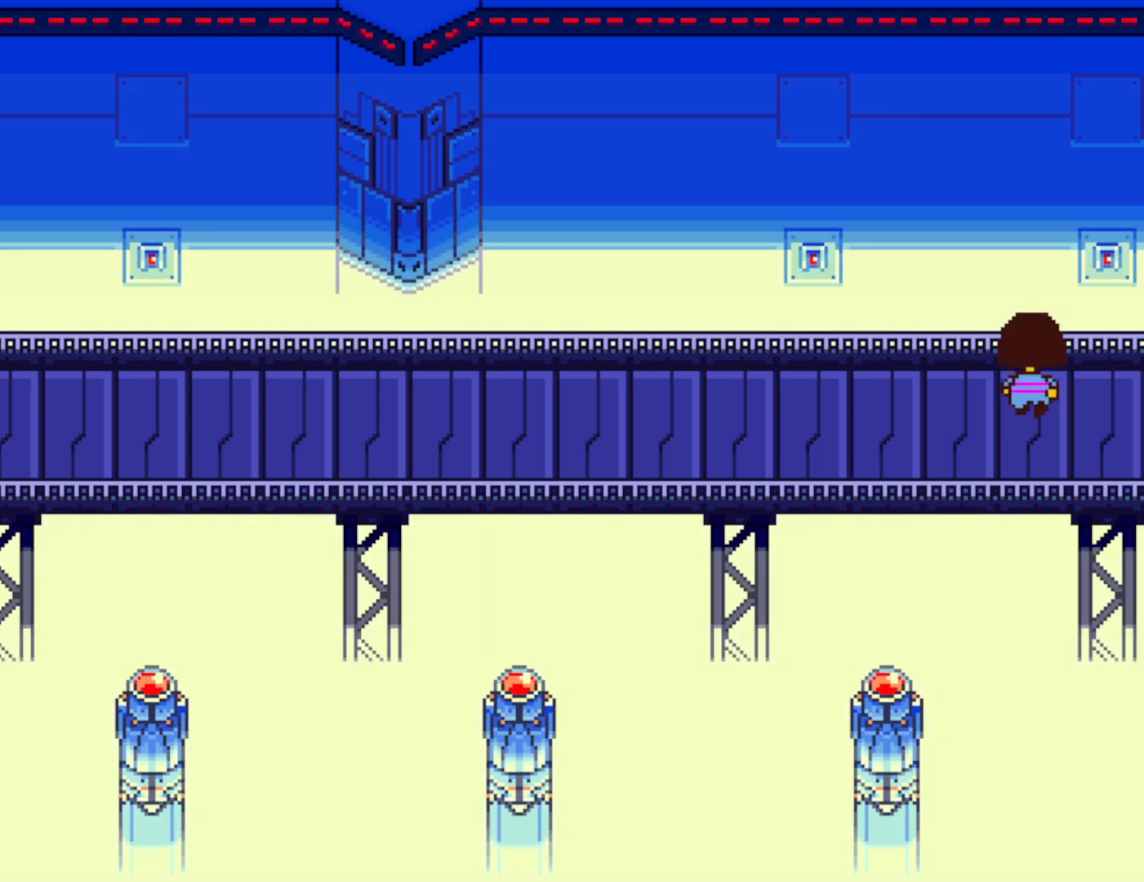
{"keys": ["down", "up"], "events": []}
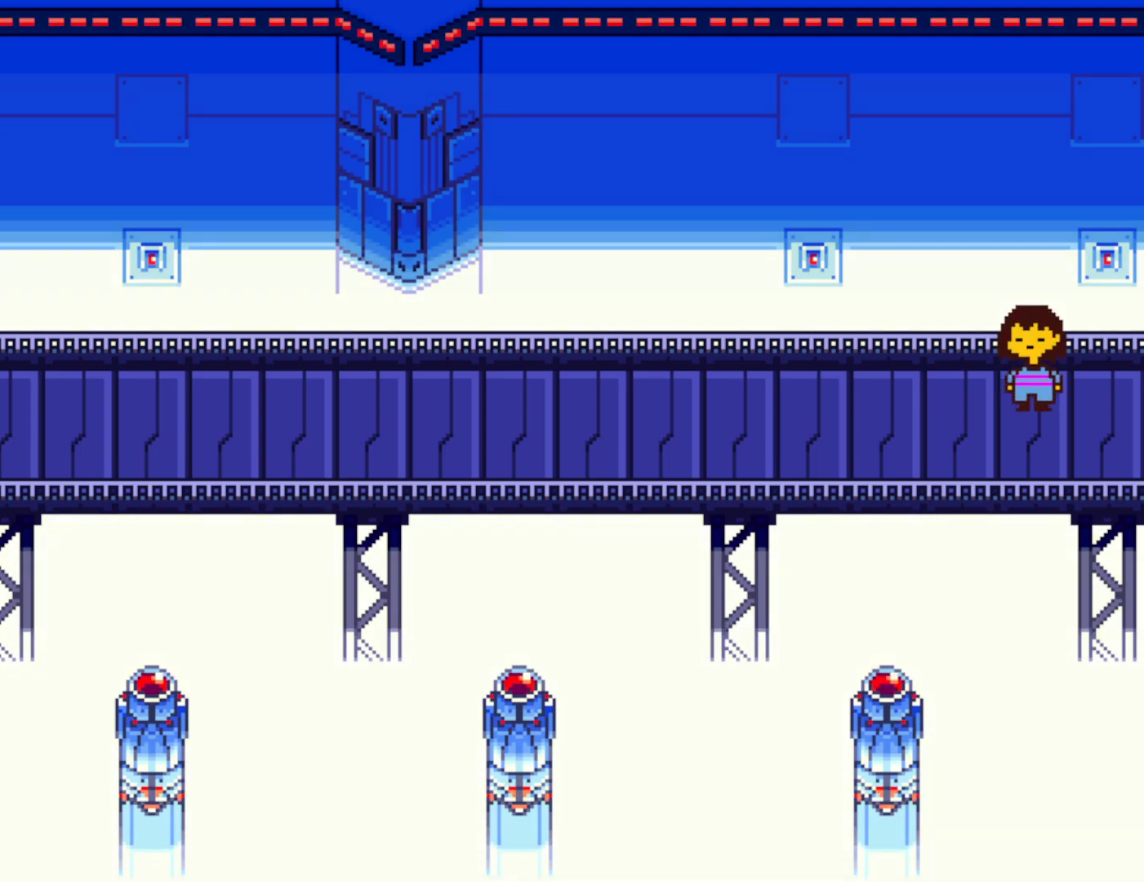
{"keys": ["down", "up"], "events": []}
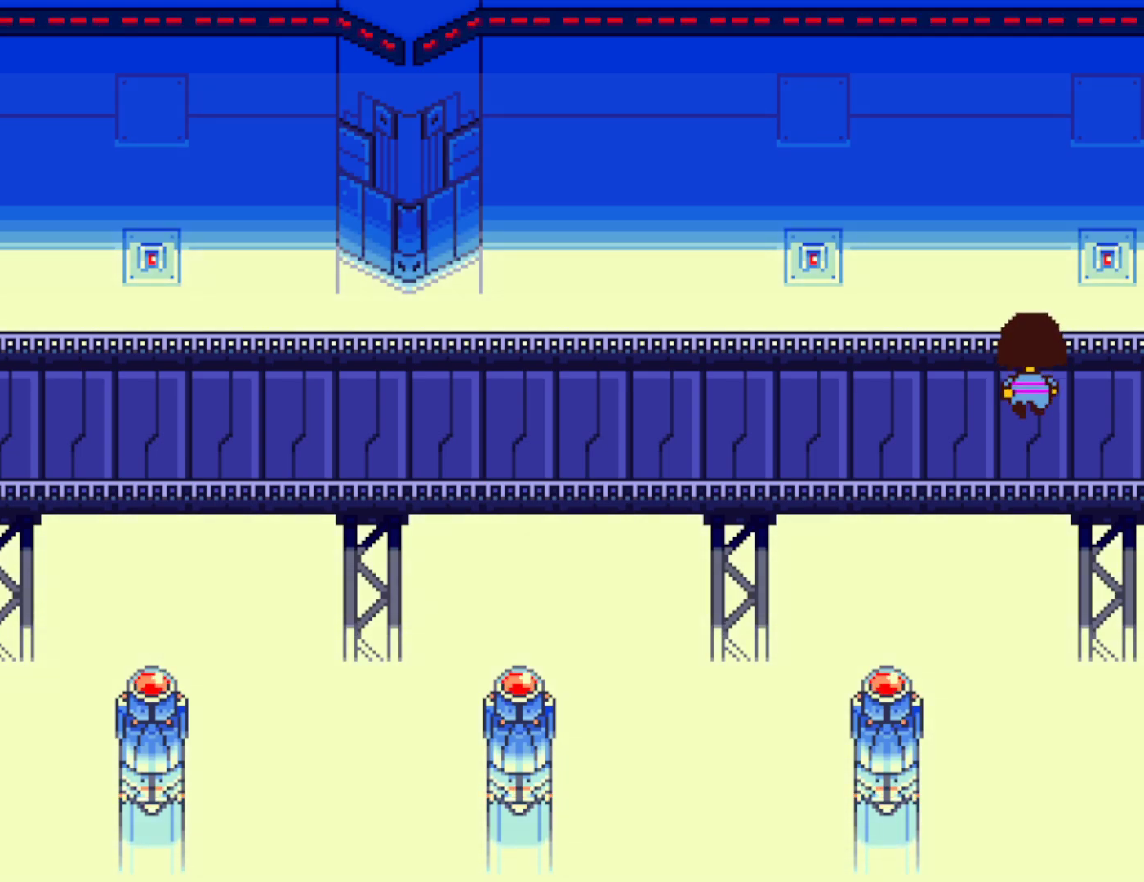
{"keys": ["down", "up"], "events": []}
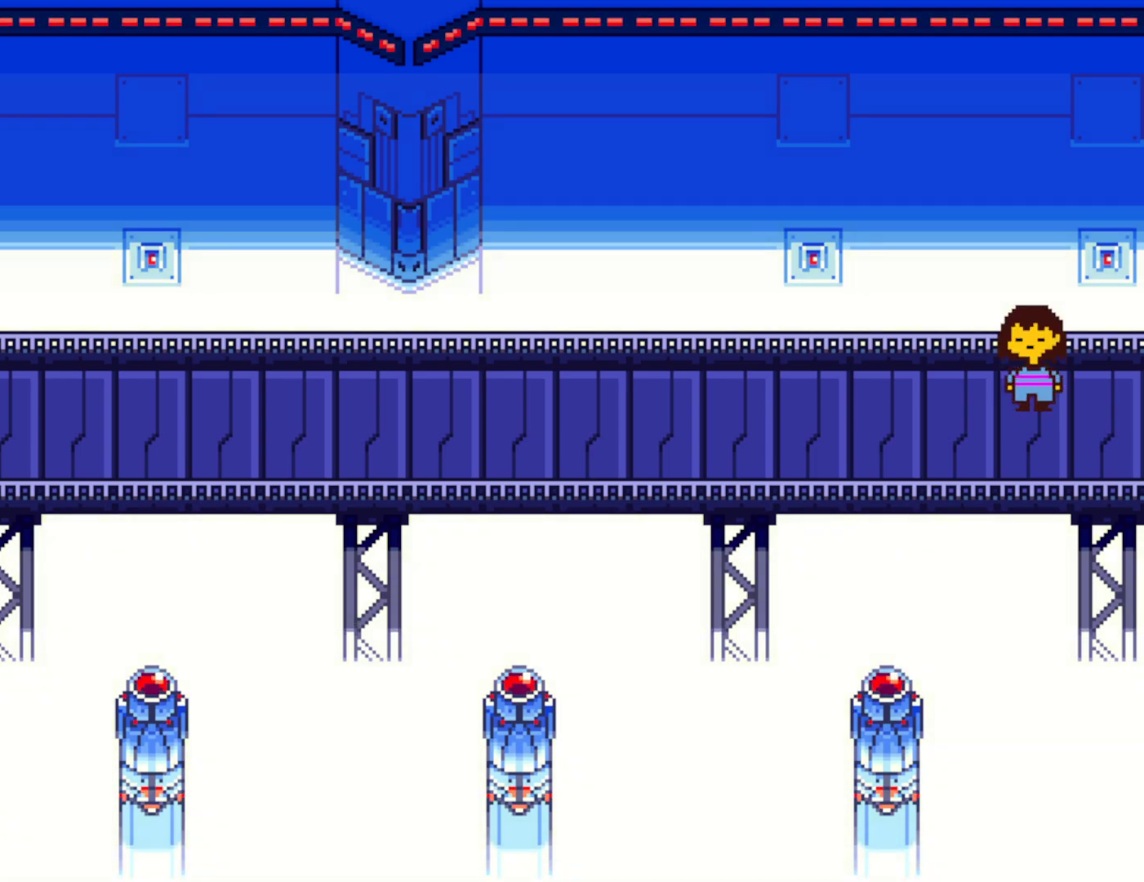
{"keys": ["down", "up"], "events": []}
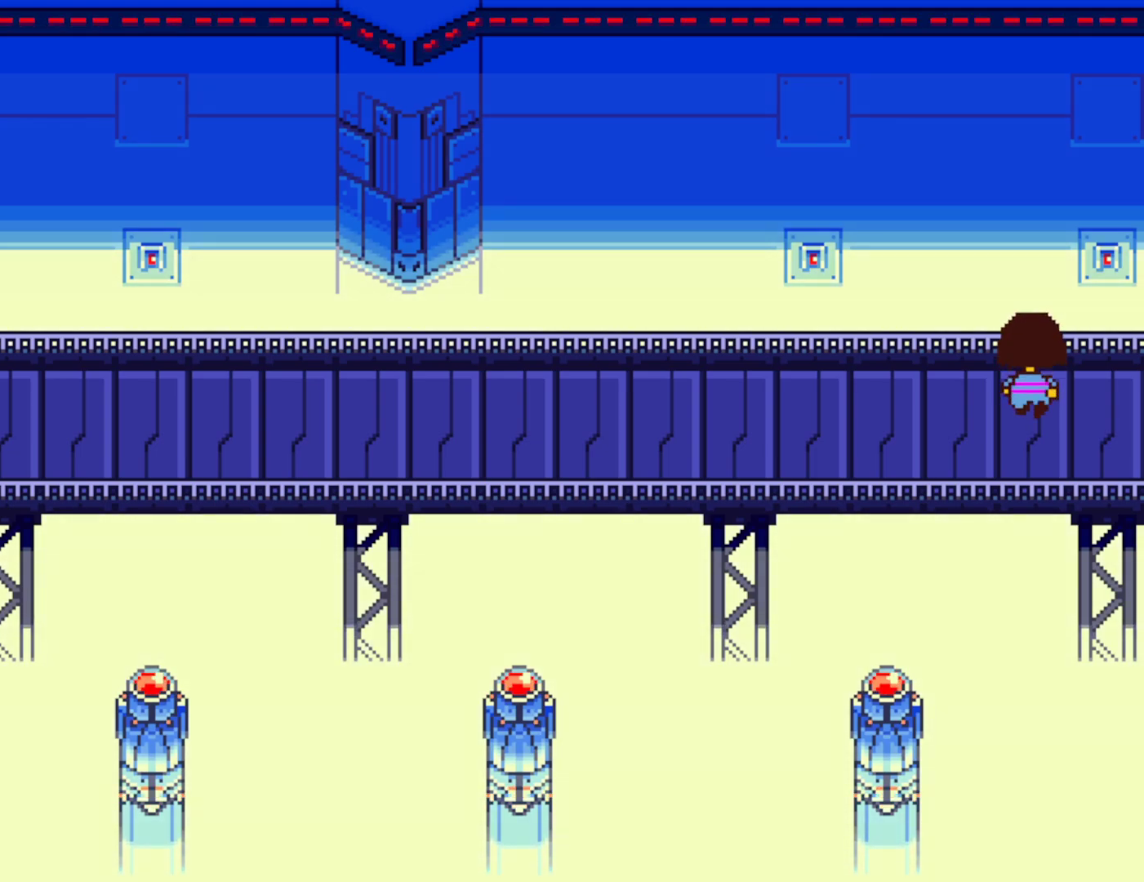
{"keys": ["down", "up"], "events": []}
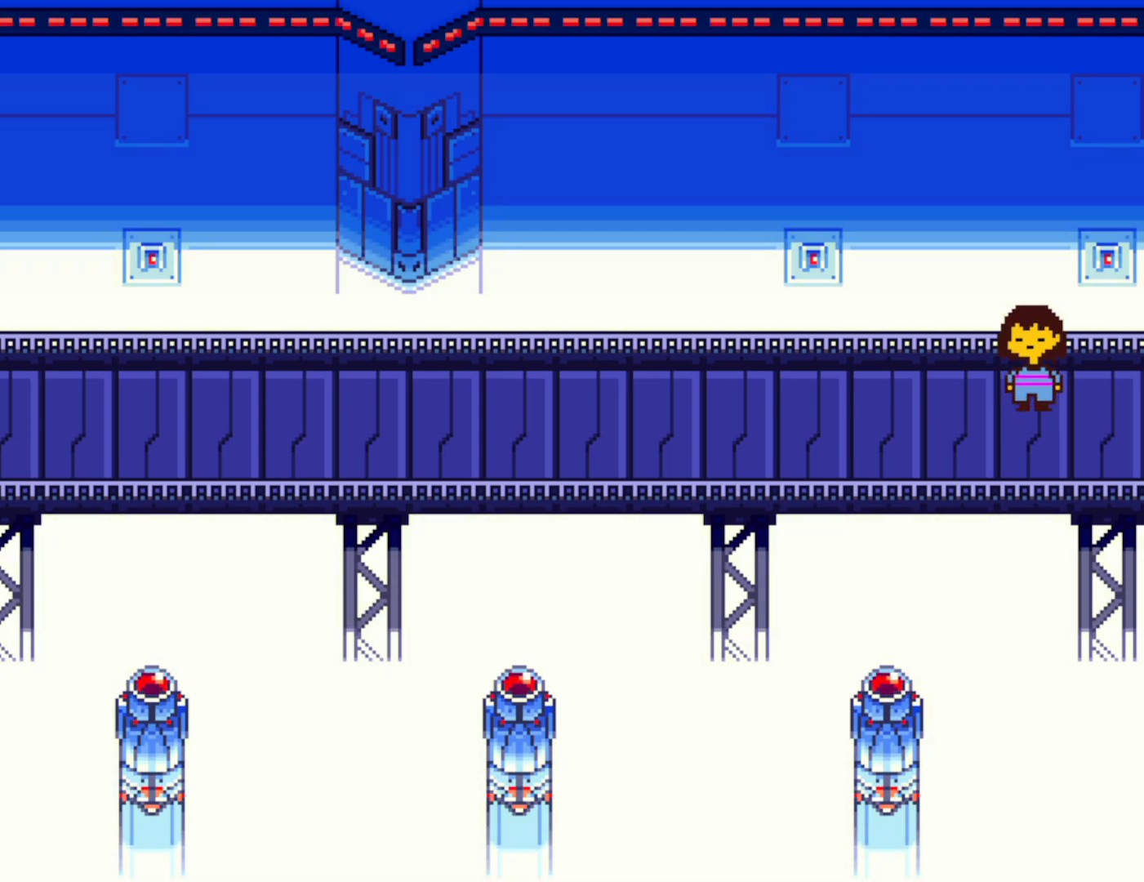
{"keys": ["down", "up"], "events": []}
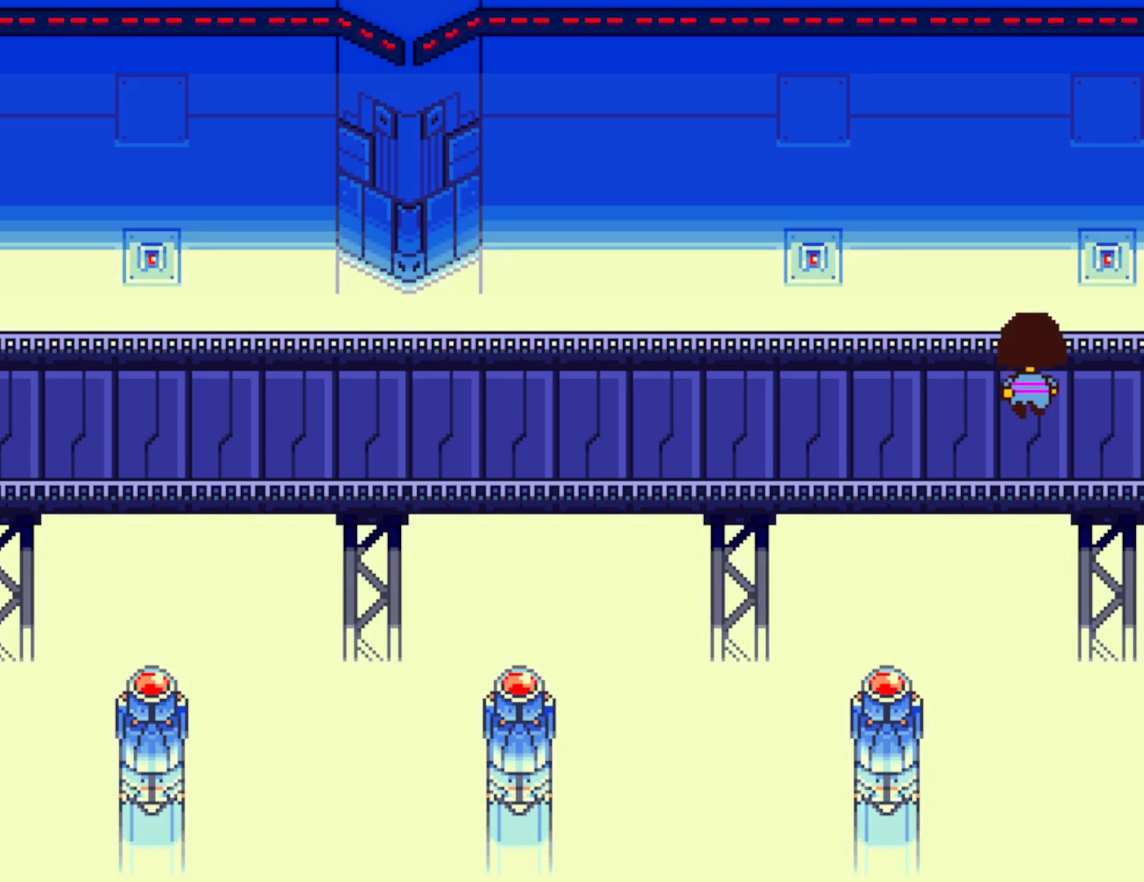
{"keys": ["down", "up"], "events": []}
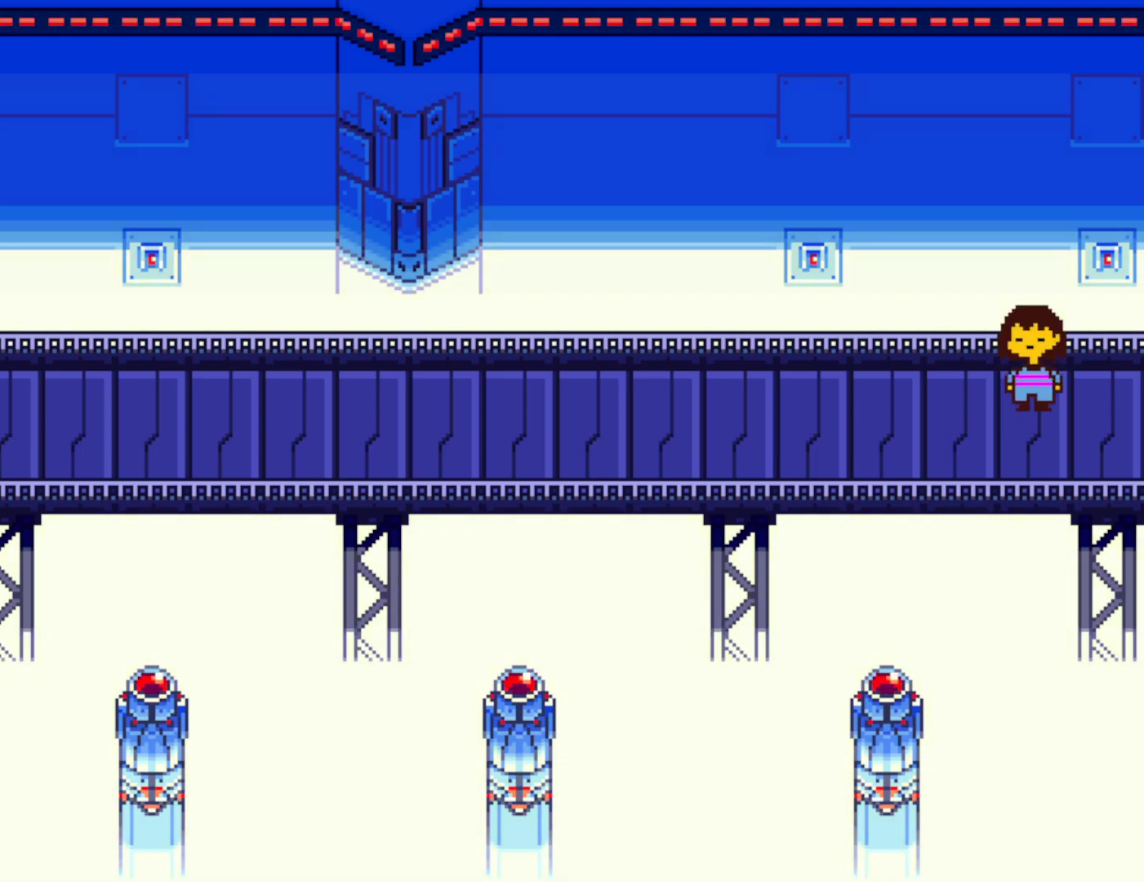
{"keys": ["down", "up"], "events": []}
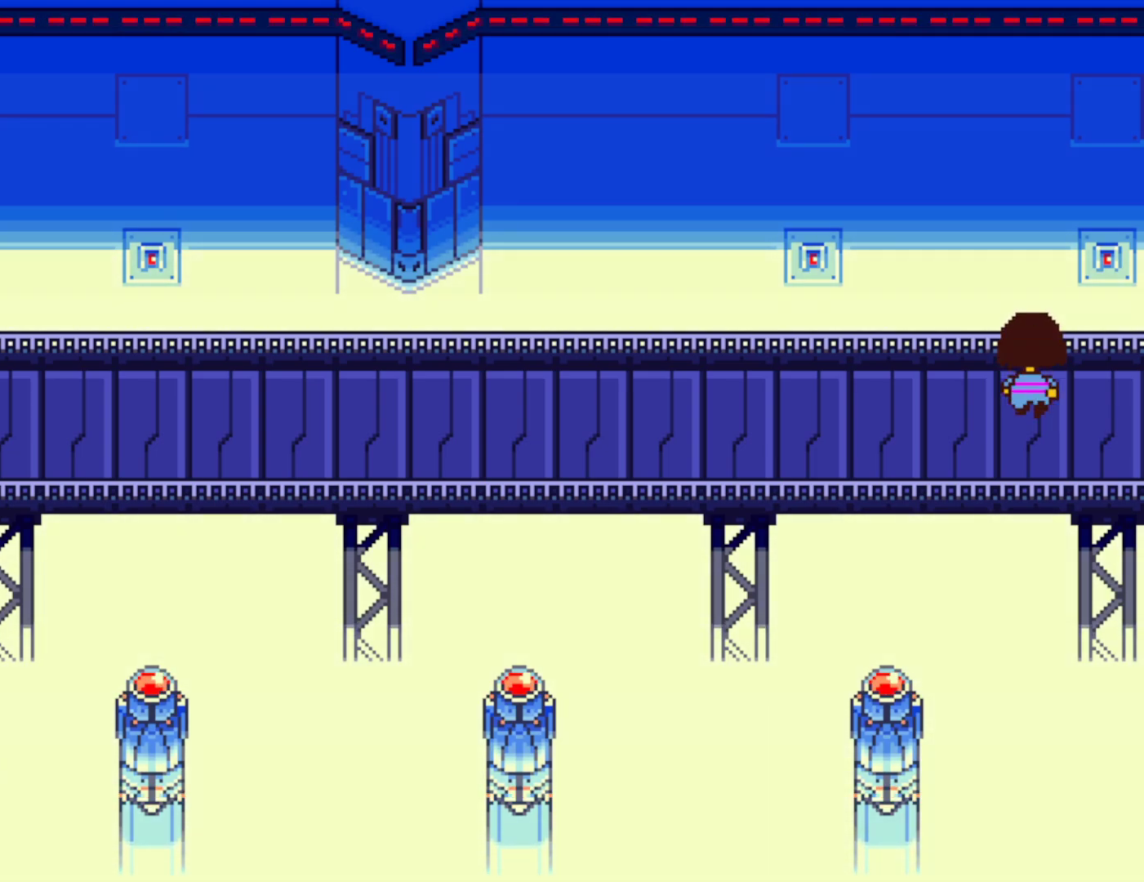
{"keys": ["down", "up"], "events": []}
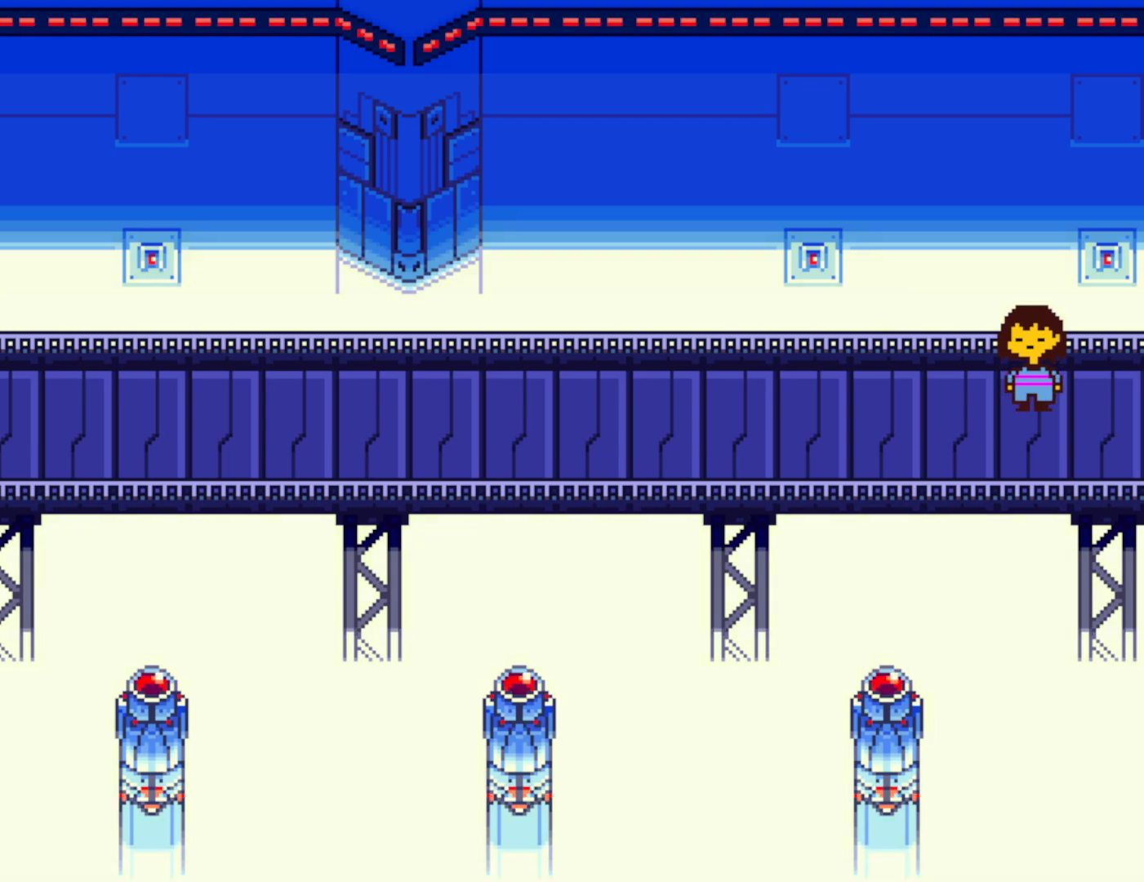
{"keys": ["down", "up"], "events": []}
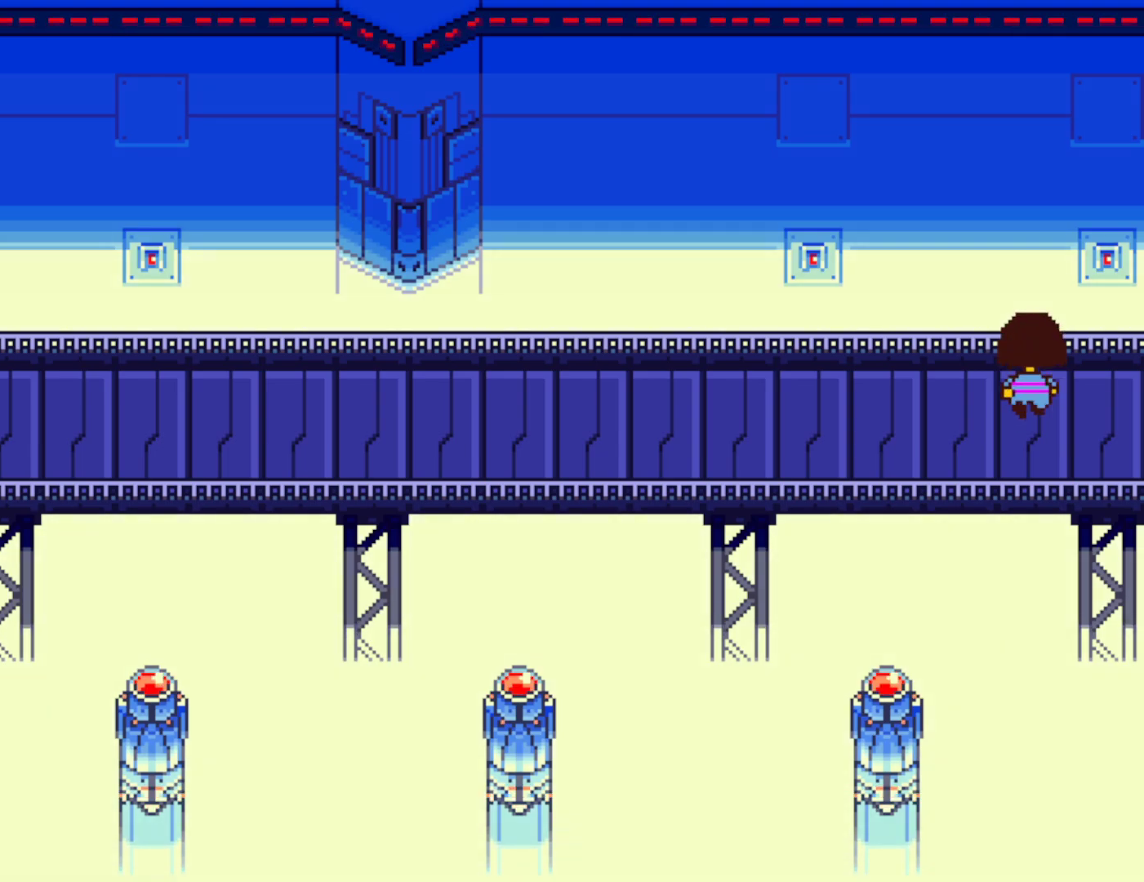
{"keys": ["down", "up"], "events": []}
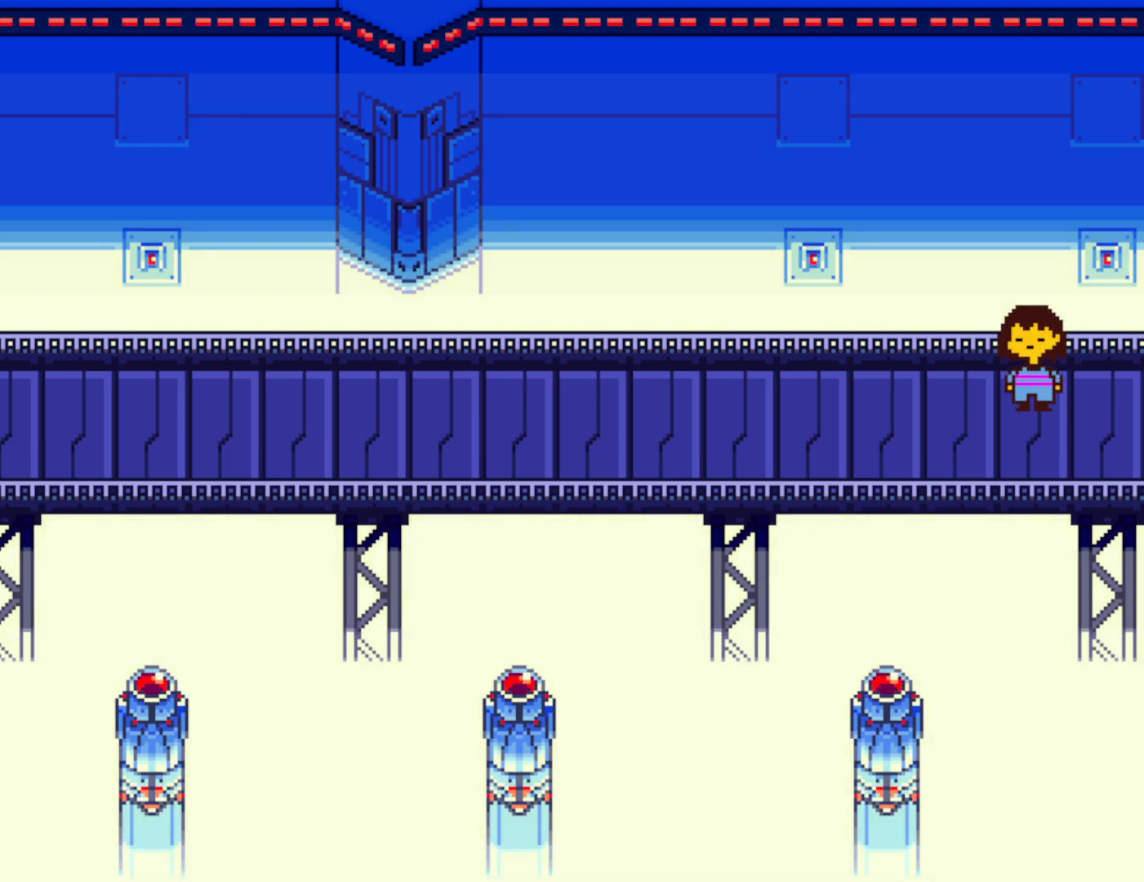
{"keys": ["down", "up"], "events": []}
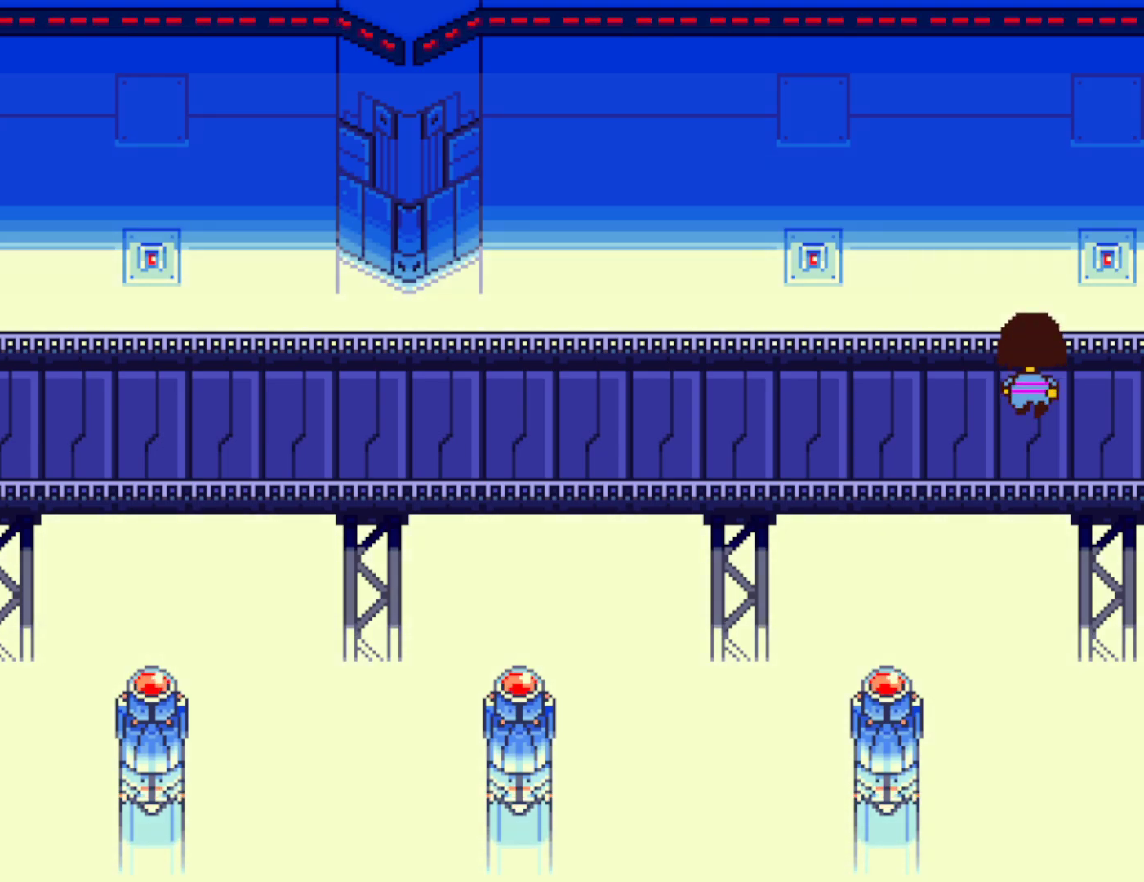
{"keys": ["down", "up"], "events": []}
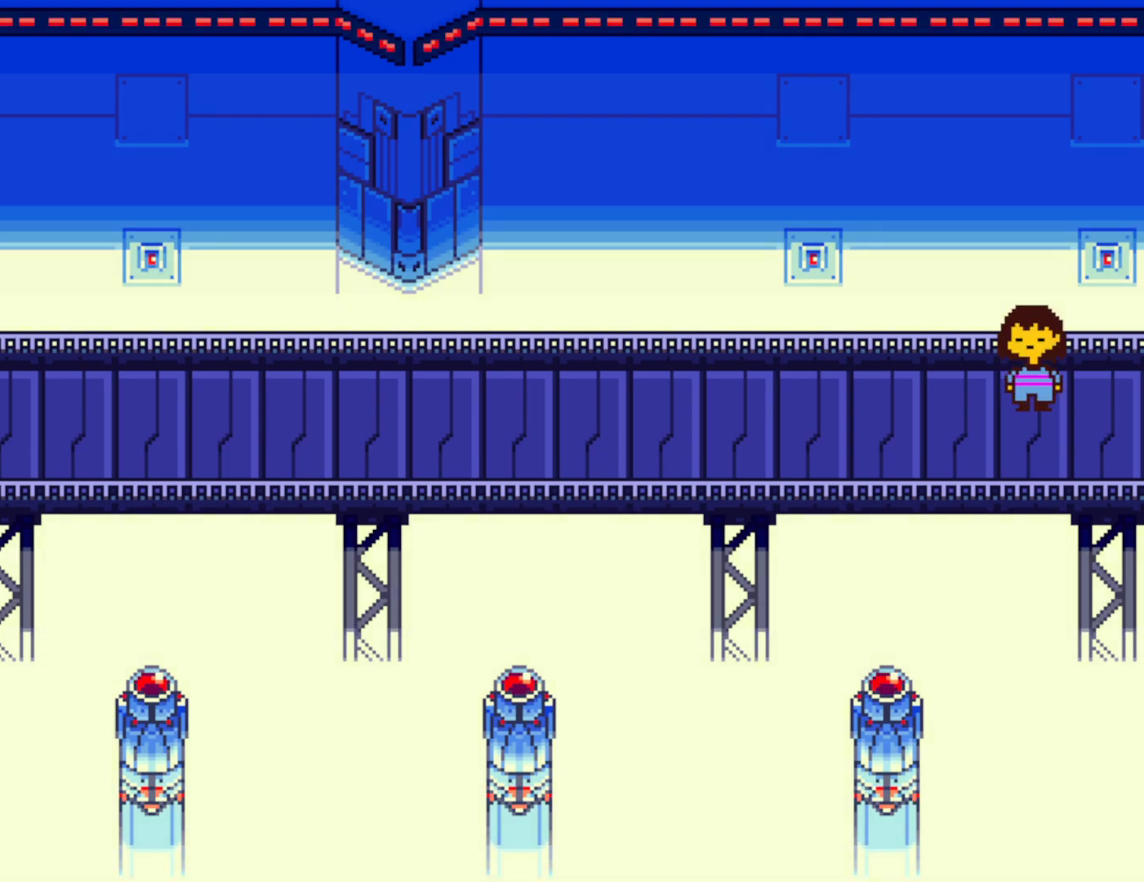
{"keys": ["down", "up"], "events": []}
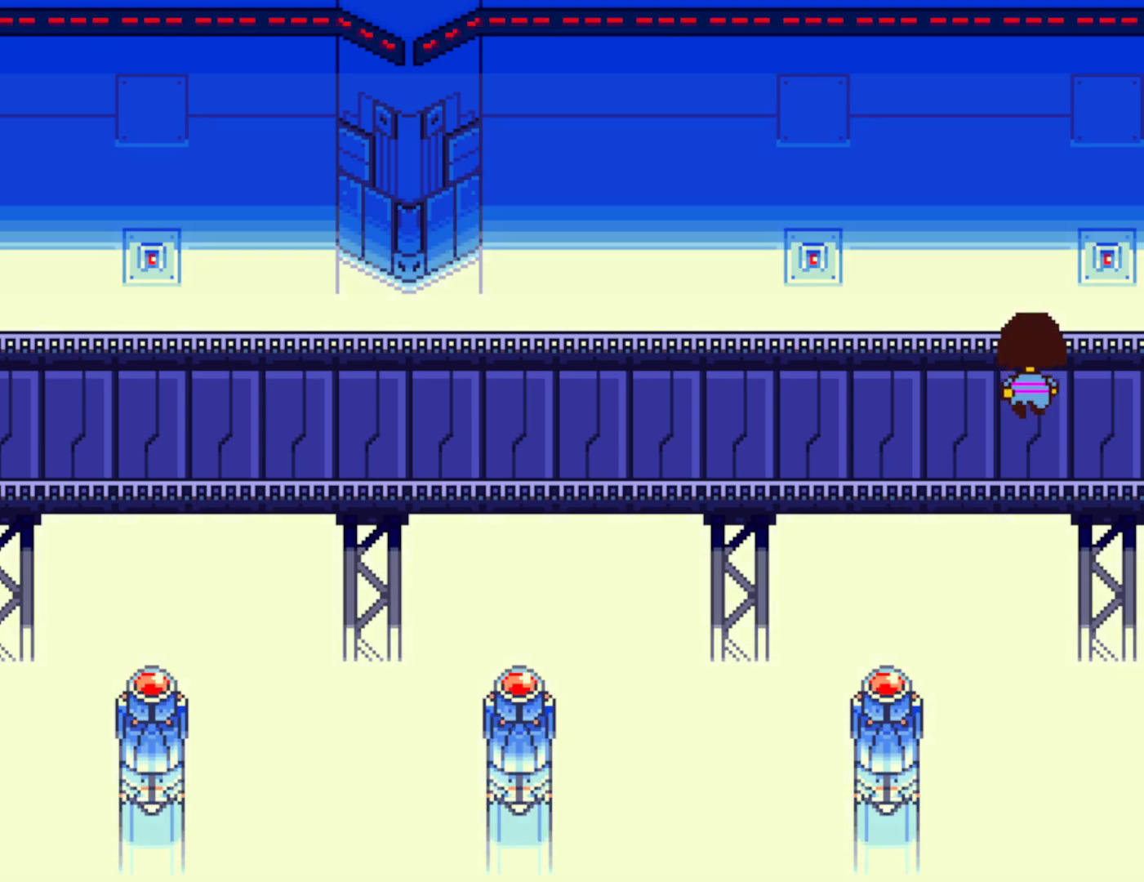
{"keys": ["down", "up"], "events": []}
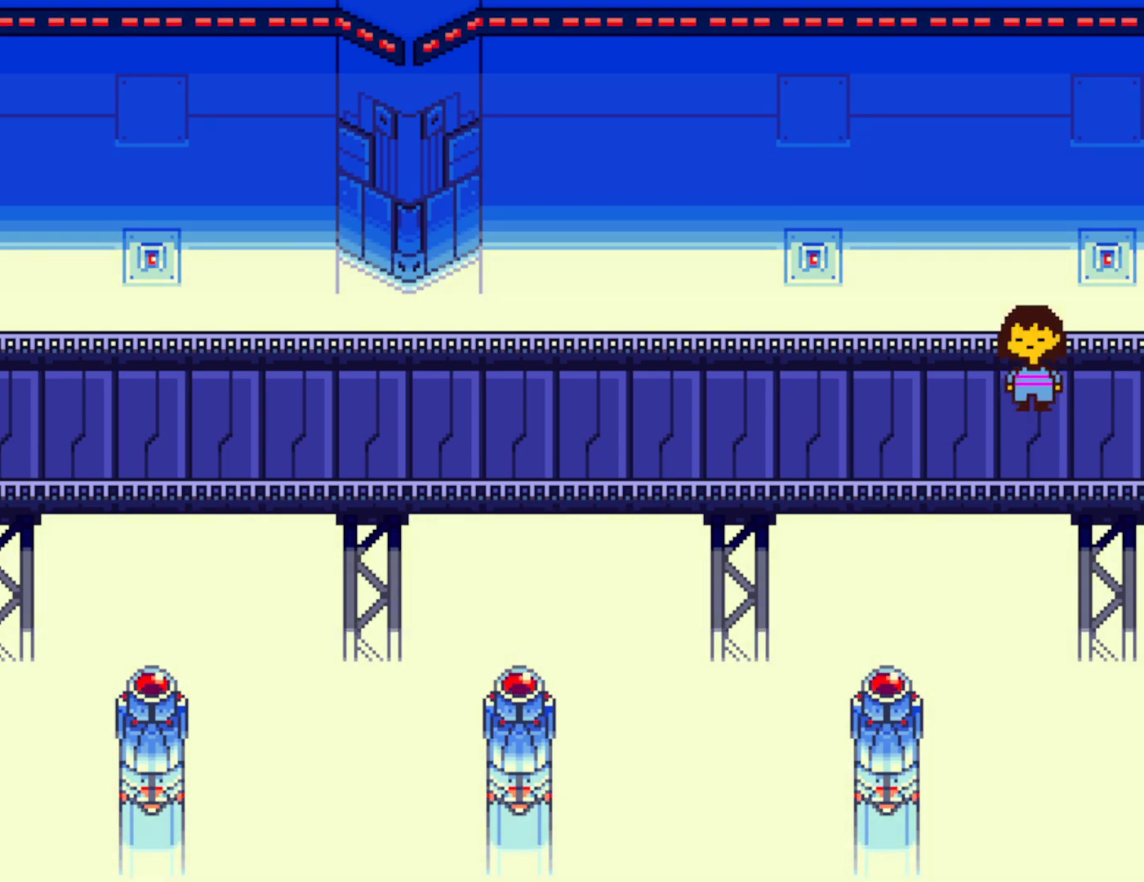
{"keys": ["down", "up"], "events": []}
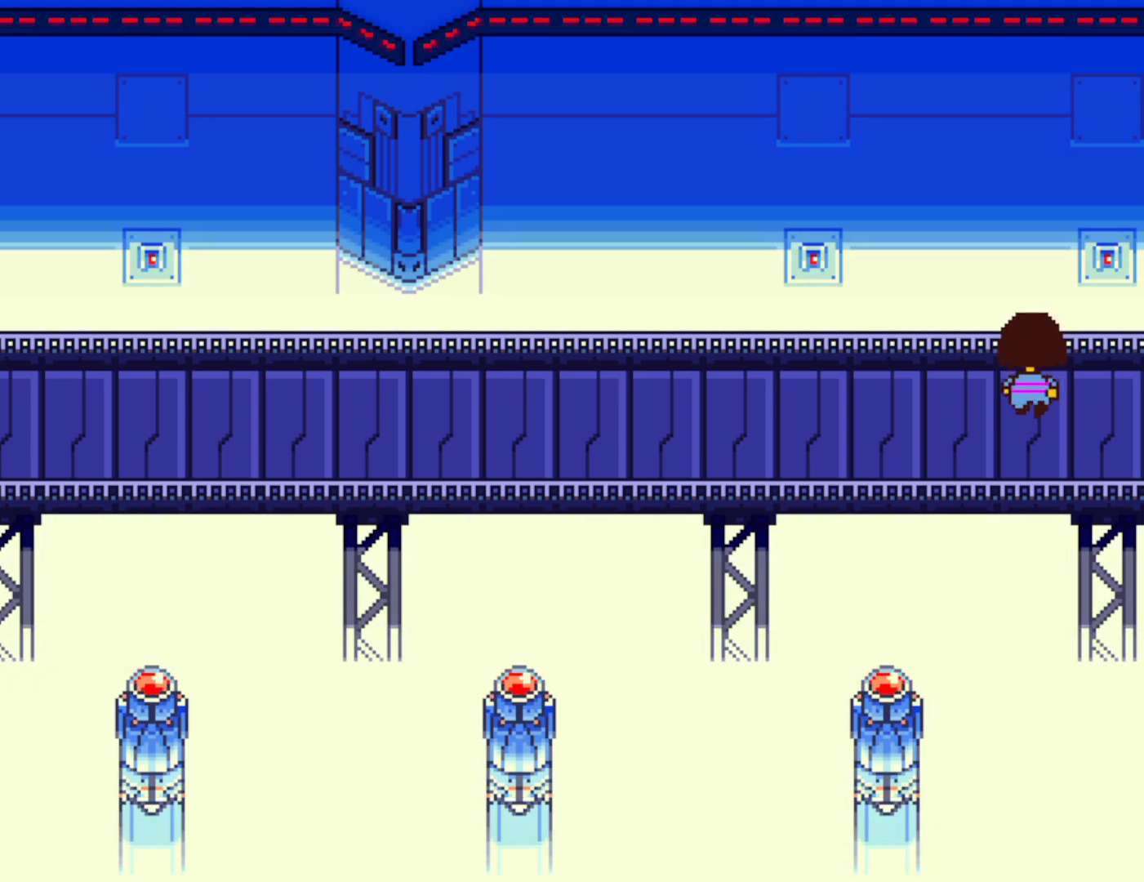
{"keys": ["down", "up"], "events": []}
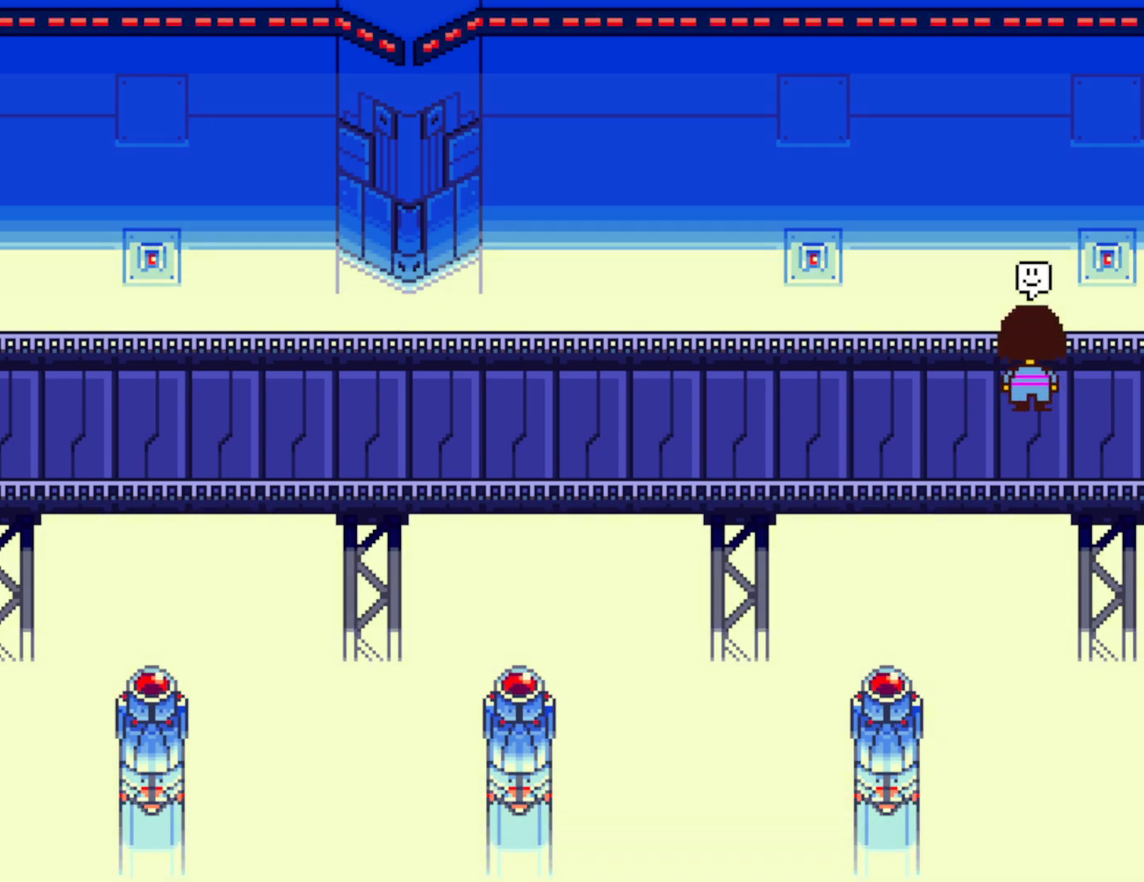
{"keys": ["down", "up"], "events": []}
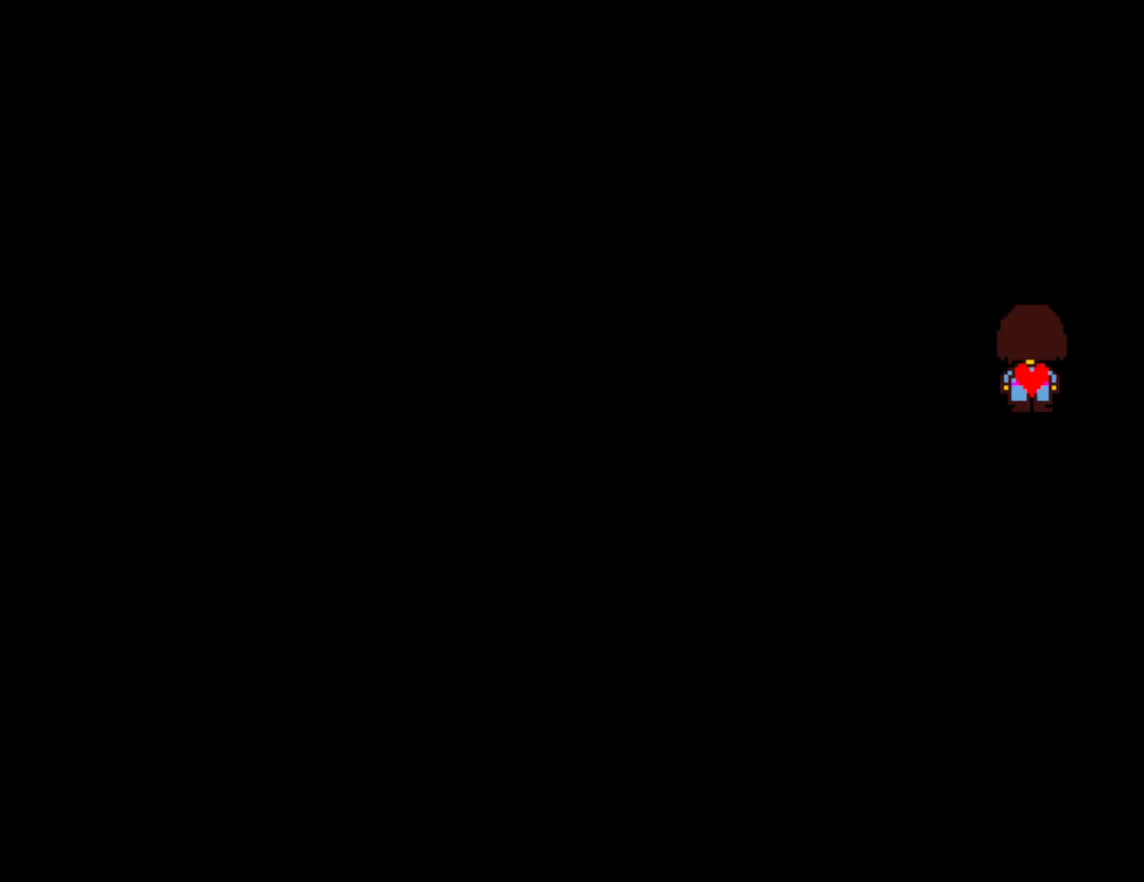
{"keys": ["down", "up"], "events": []}
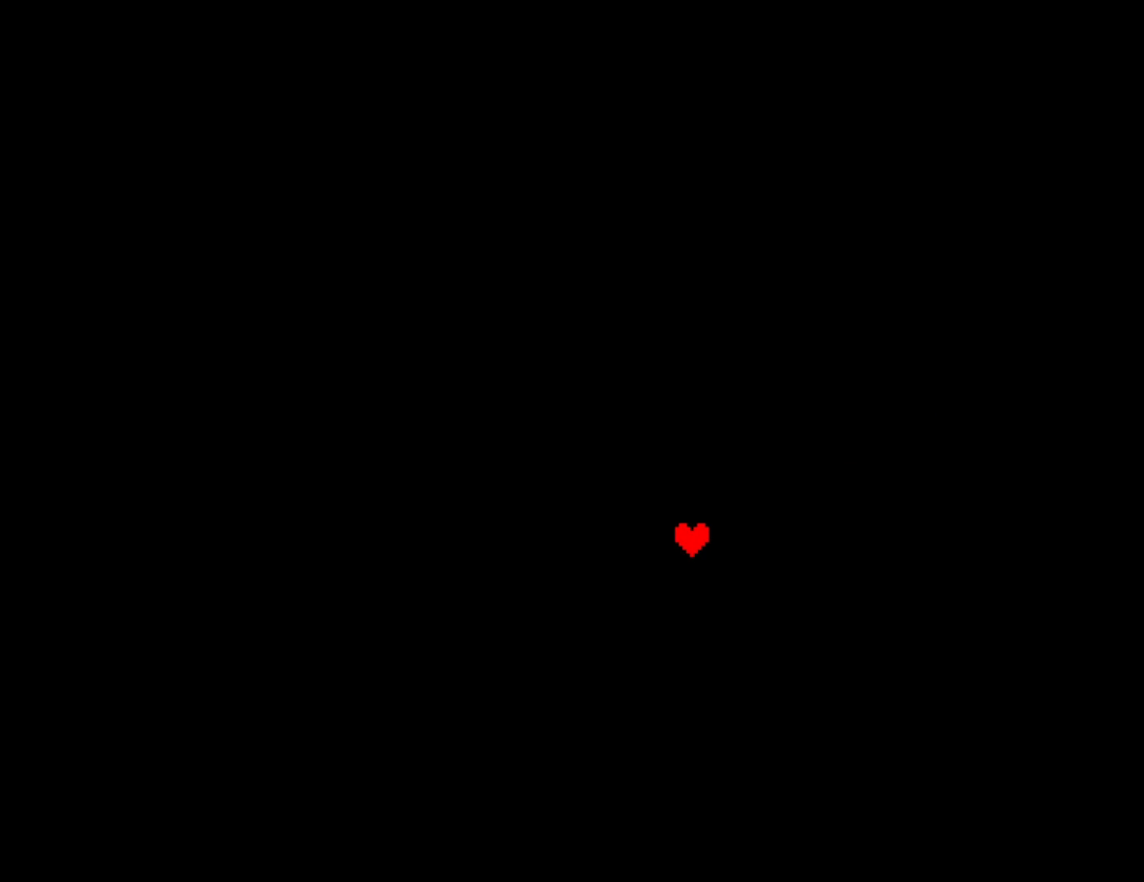
{"keys": [], "events": [[350, "down", "up"], [434, "up", "up"]]}
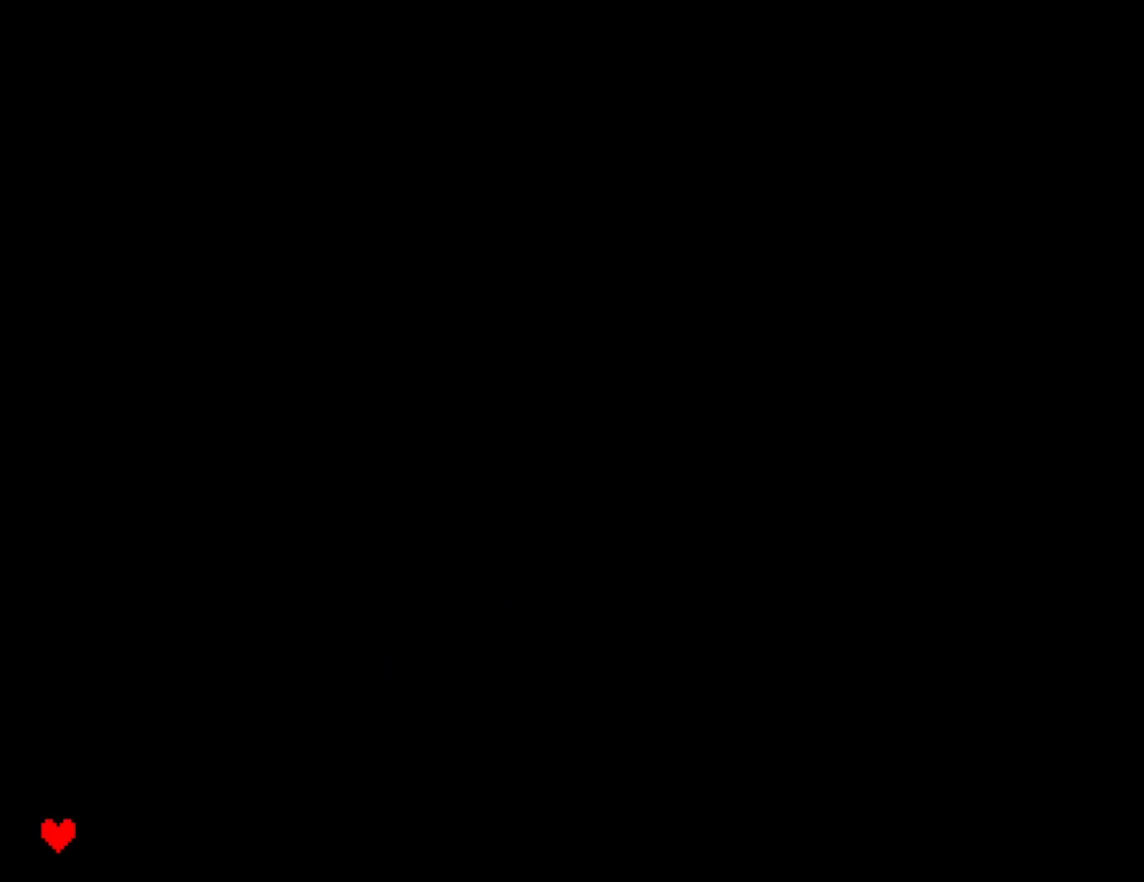
{"keys": [], "events": [[267, "z", "down"], [334, "z", "up"], [384, "z", "down"], [467, "z", "up"]]}
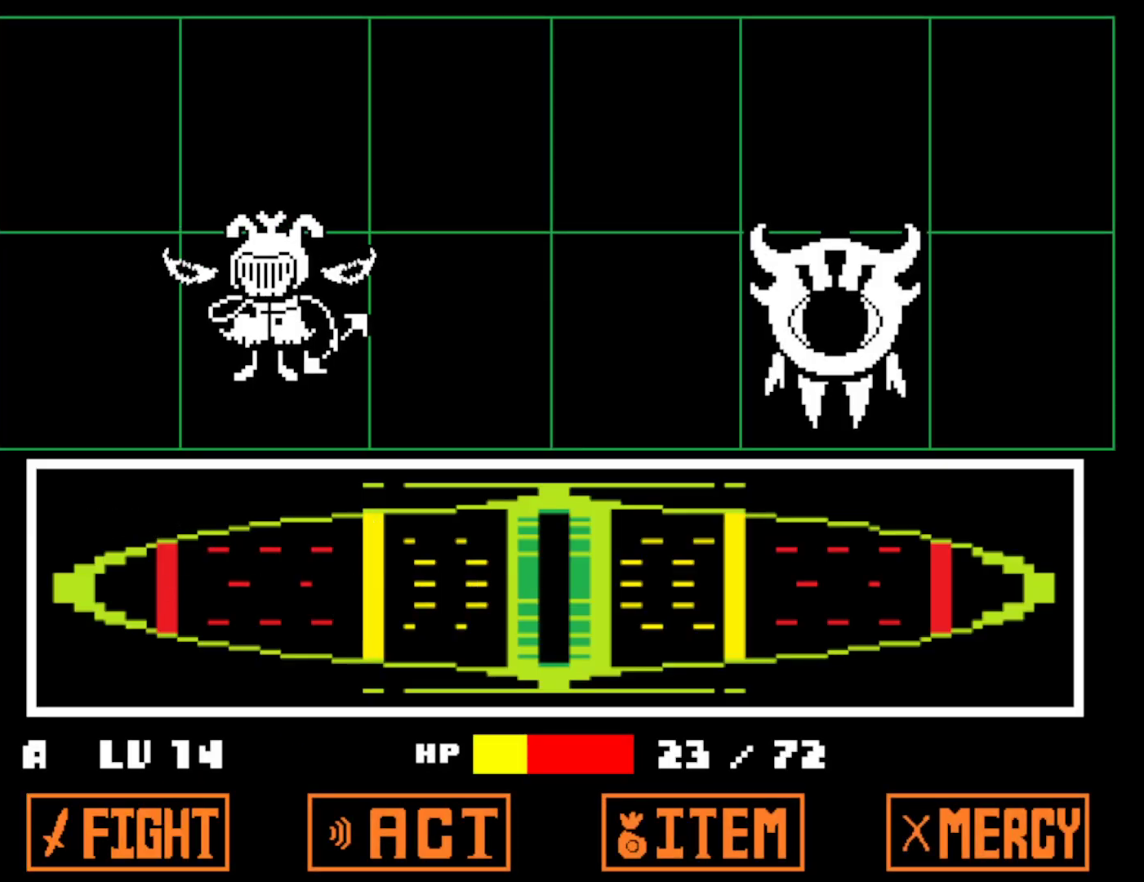
{"keys": [], "events": []}
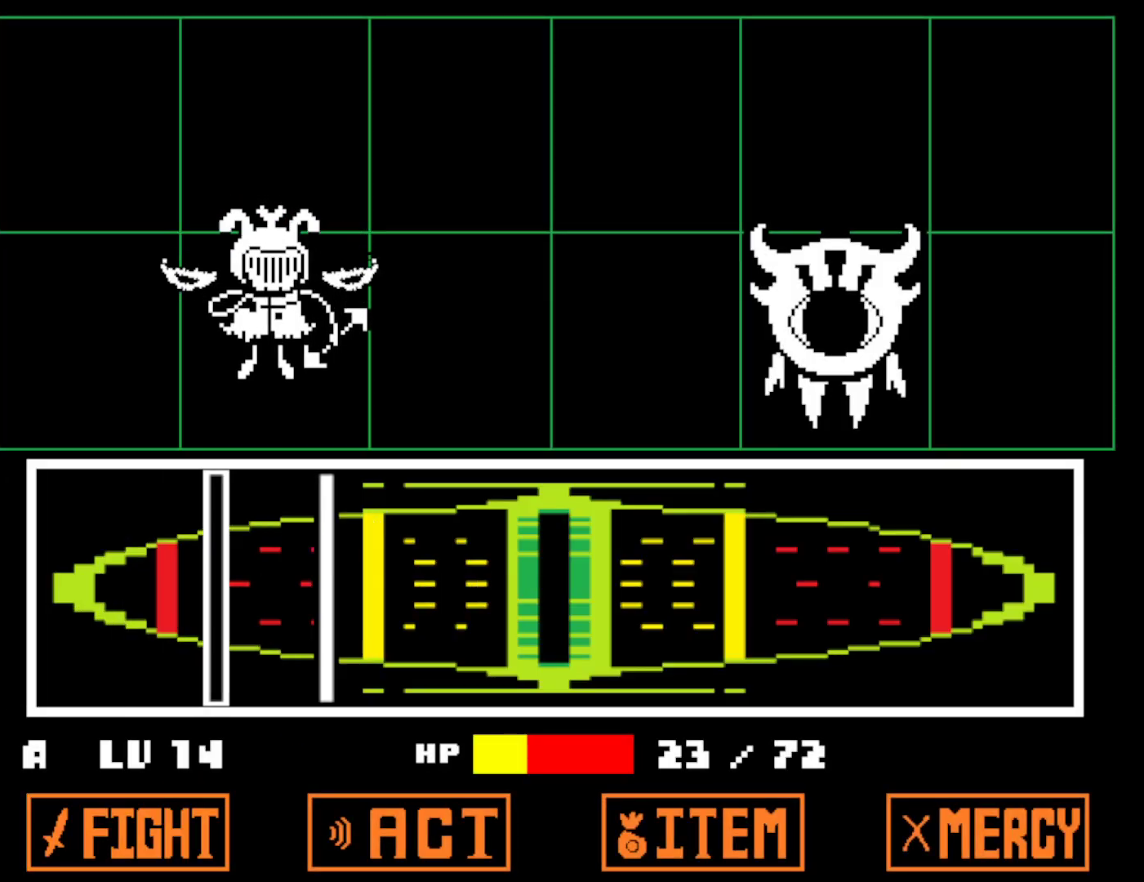
{"keys": [], "events": [[234, "z", "down"], [300, "z", "up"], [434, "z", "down"], [500, "z", "up"]]}
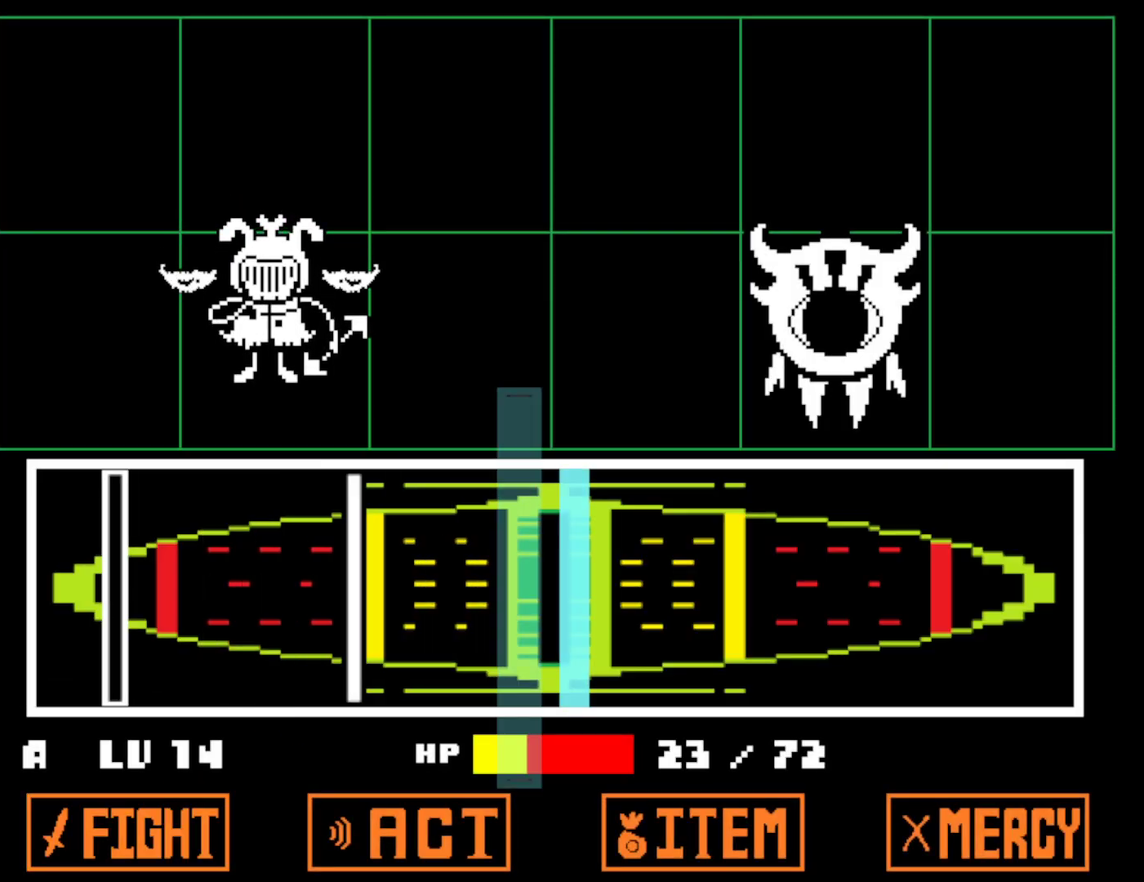
{"keys": ["z"], "events": [[167, "z", "down"], [234, "z", "up"], [467, "z", "down"]]}
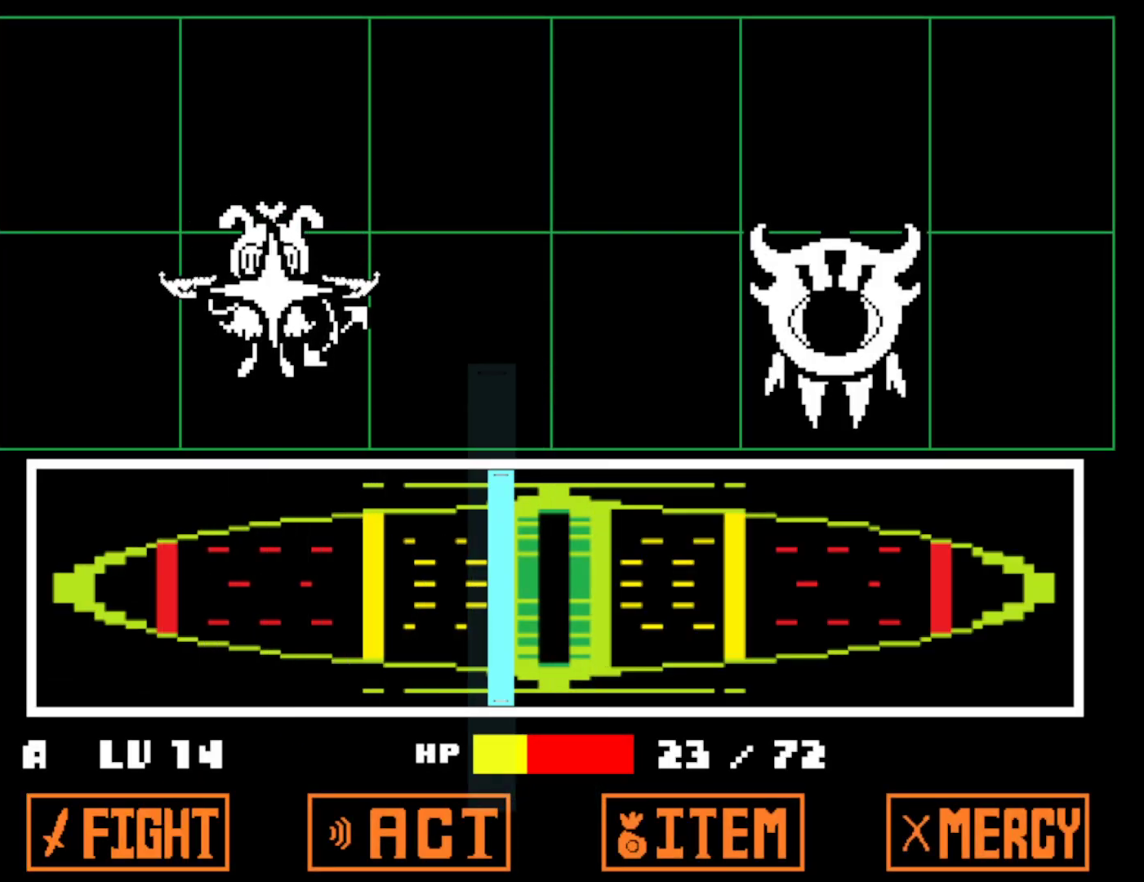
{"keys": [], "events": [[34, "z", "up"]]}
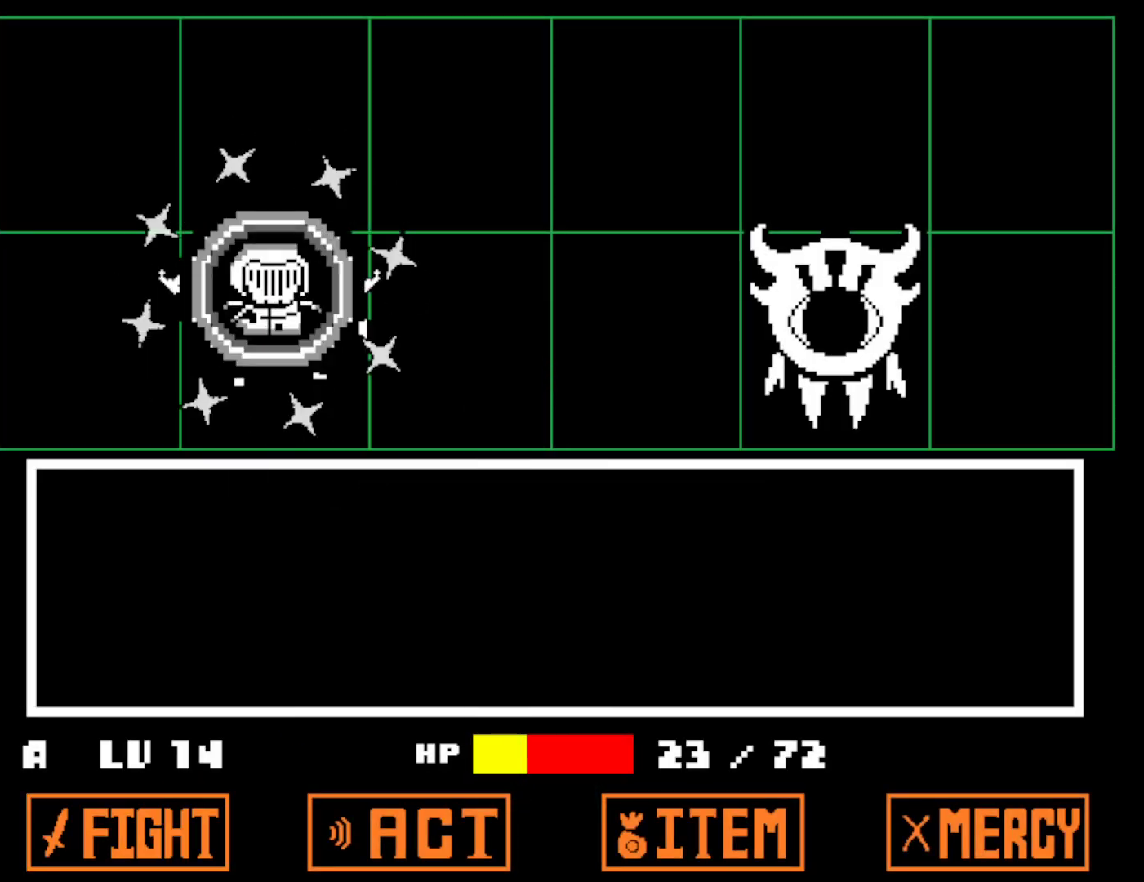
{"keys": [], "events": []}
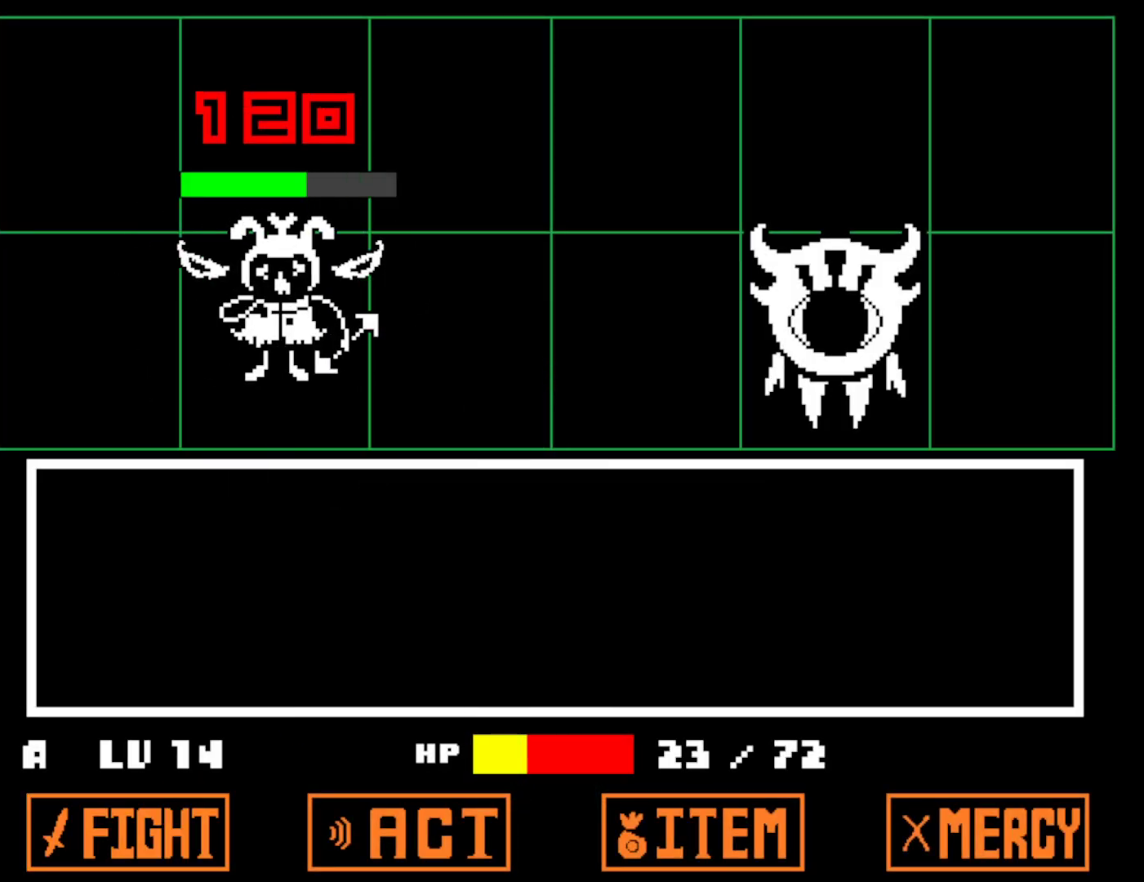
{"keys": ["z"], "events": [[500, "z", "down"]]}